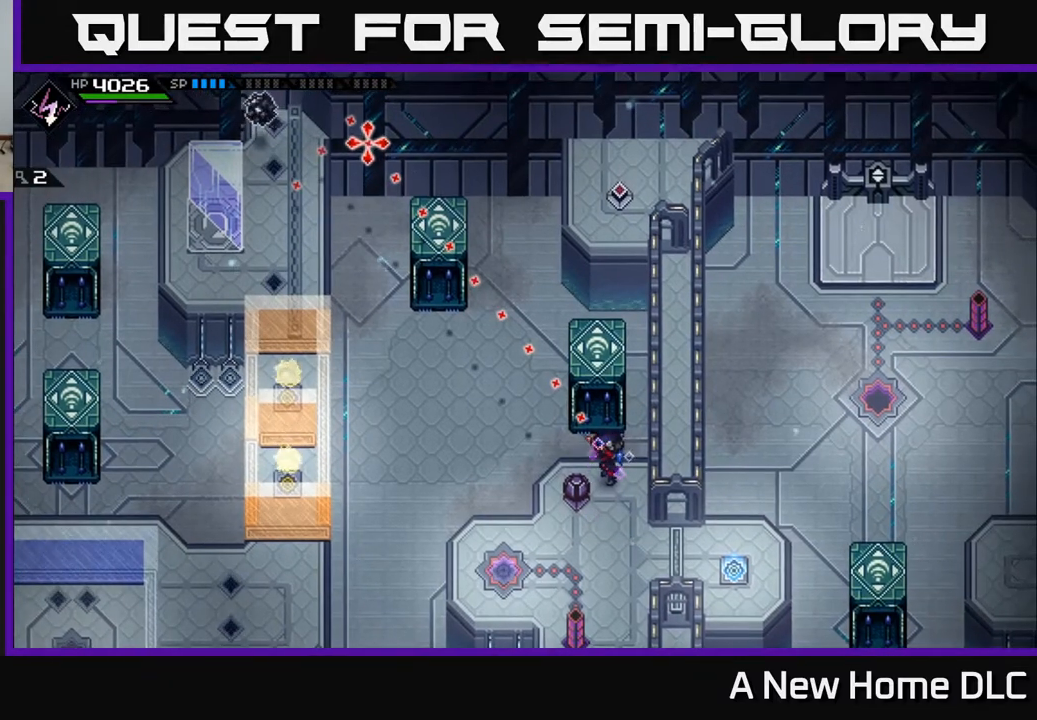
Gameplay with a controller (Xbox layout); each line is a JSON object with the inputs held at the frame after it. "events" lists button and stick changes between this image and that frame as [ms after this image, input, new state], when the widget could be followed in between.
{"buttons": [], "left_stick": "center", "right_stick": "up-left", "events": []}
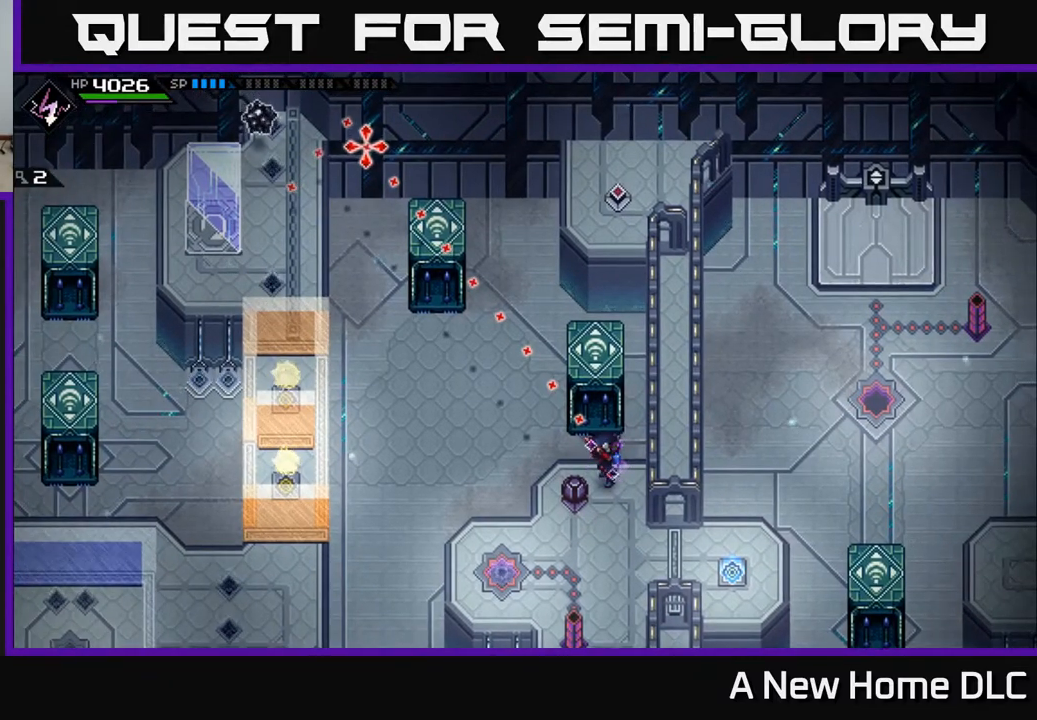
{"buttons": [], "left_stick": "center", "right_stick": "up-left", "events": []}
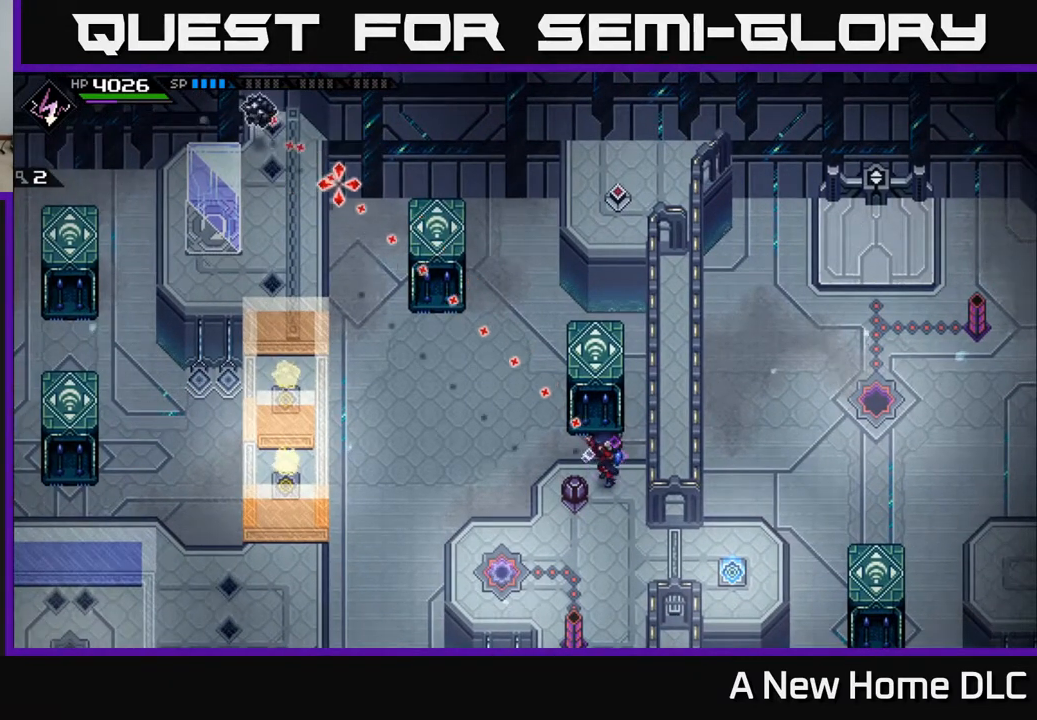
{"buttons": [], "left_stick": "center", "right_stick": "up-left", "events": []}
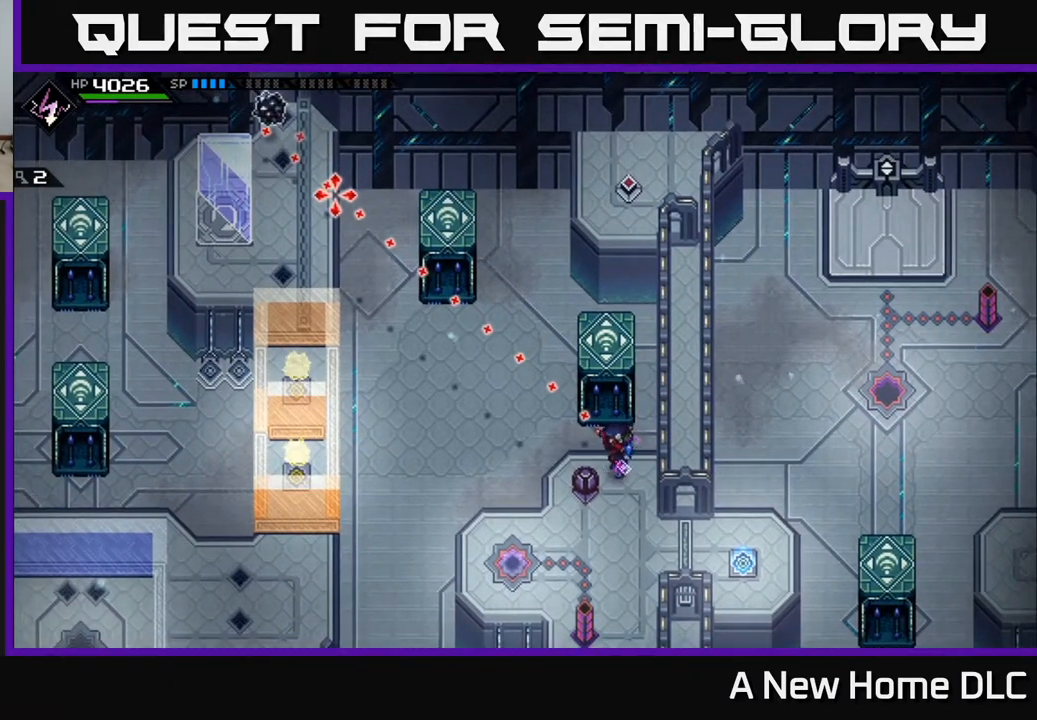
{"buttons": [], "left_stick": "center", "right_stick": "up-left", "events": []}
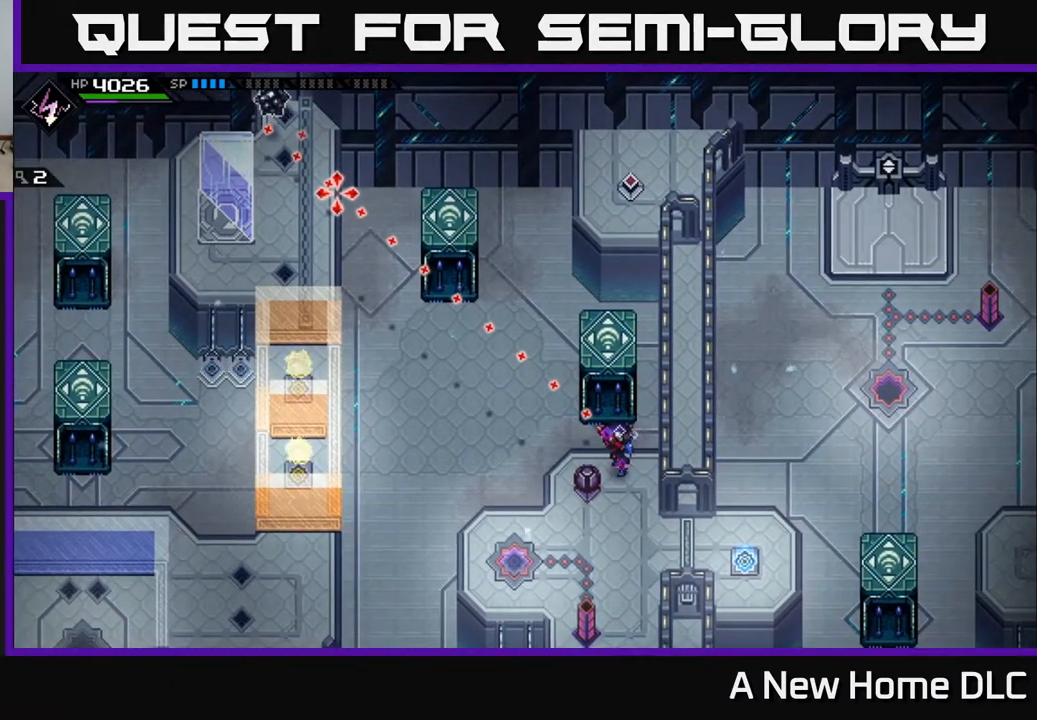
{"buttons": [], "left_stick": "center", "right_stick": "up-left", "events": []}
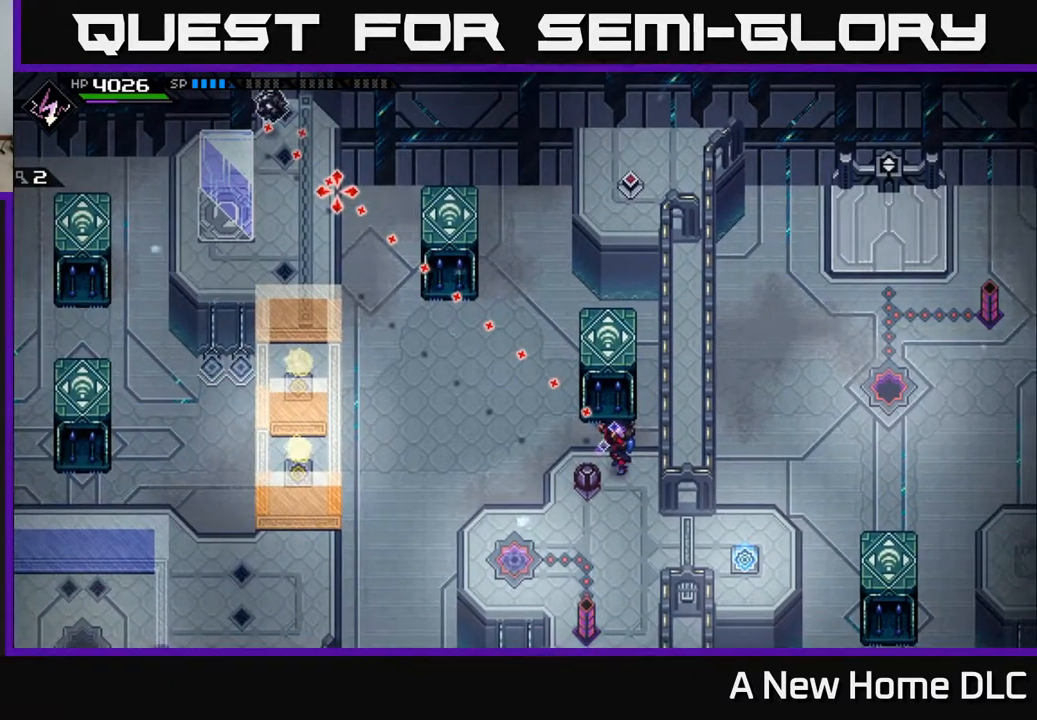
{"buttons": [], "left_stick": "center", "right_stick": "up-left", "events": []}
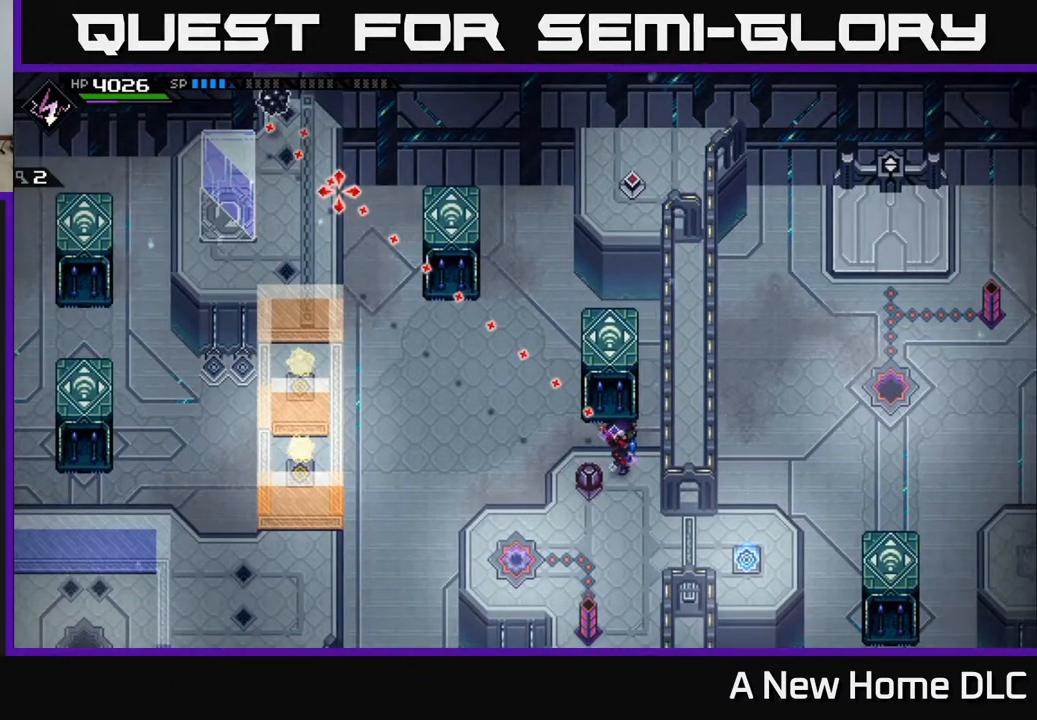
{"buttons": [], "left_stick": "center", "right_stick": "up-left", "events": []}
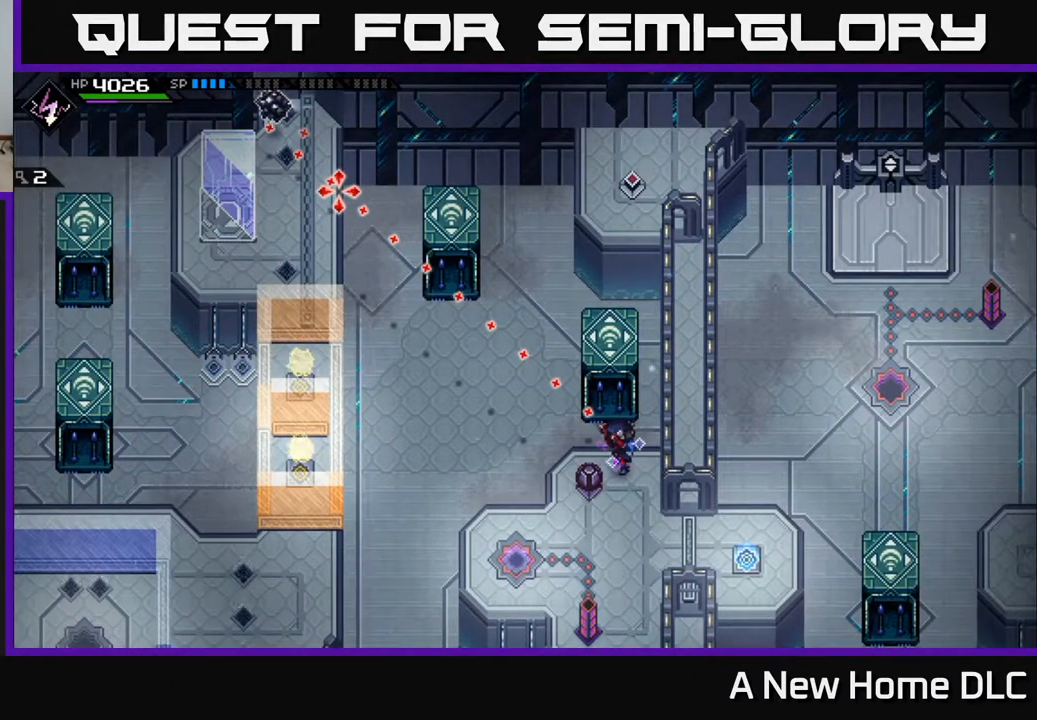
{"buttons": [], "left_stick": "center", "right_stick": "up-left", "events": []}
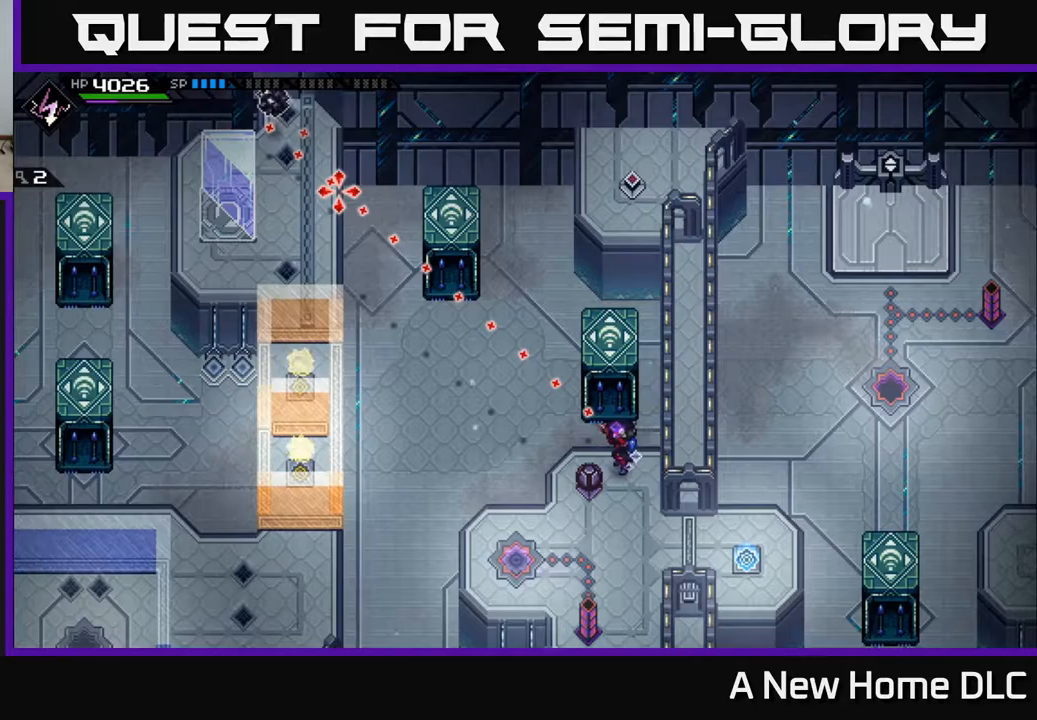
{"buttons": [], "left_stick": "center", "right_stick": "up-left", "events": []}
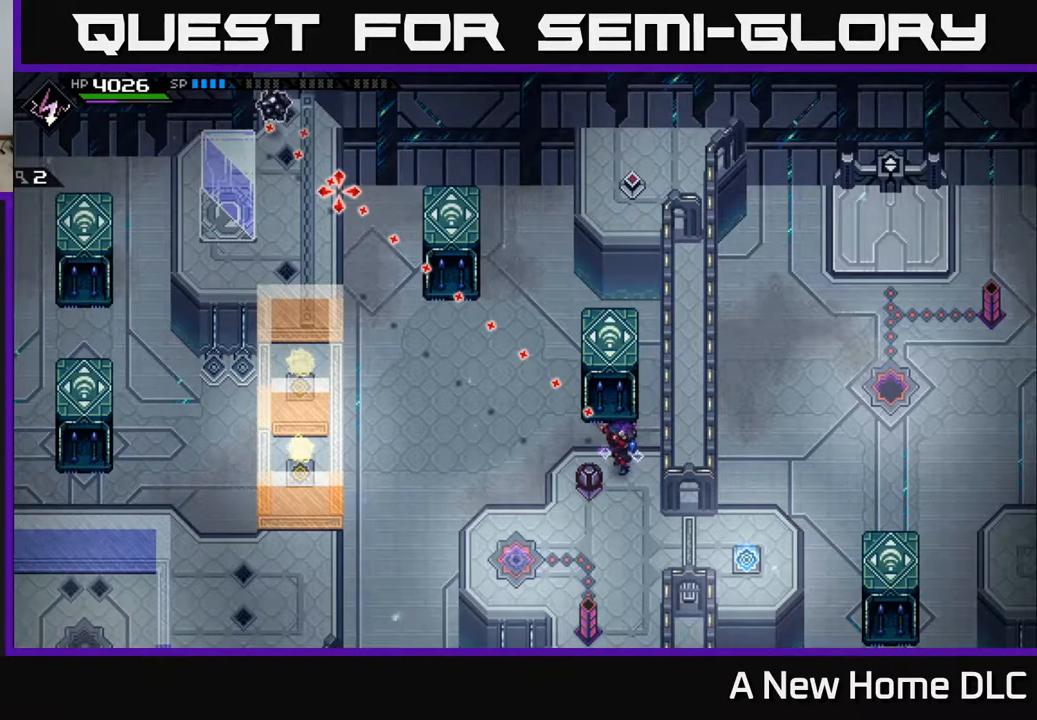
{"buttons": [], "left_stick": "center", "right_stick": "up-left", "events": []}
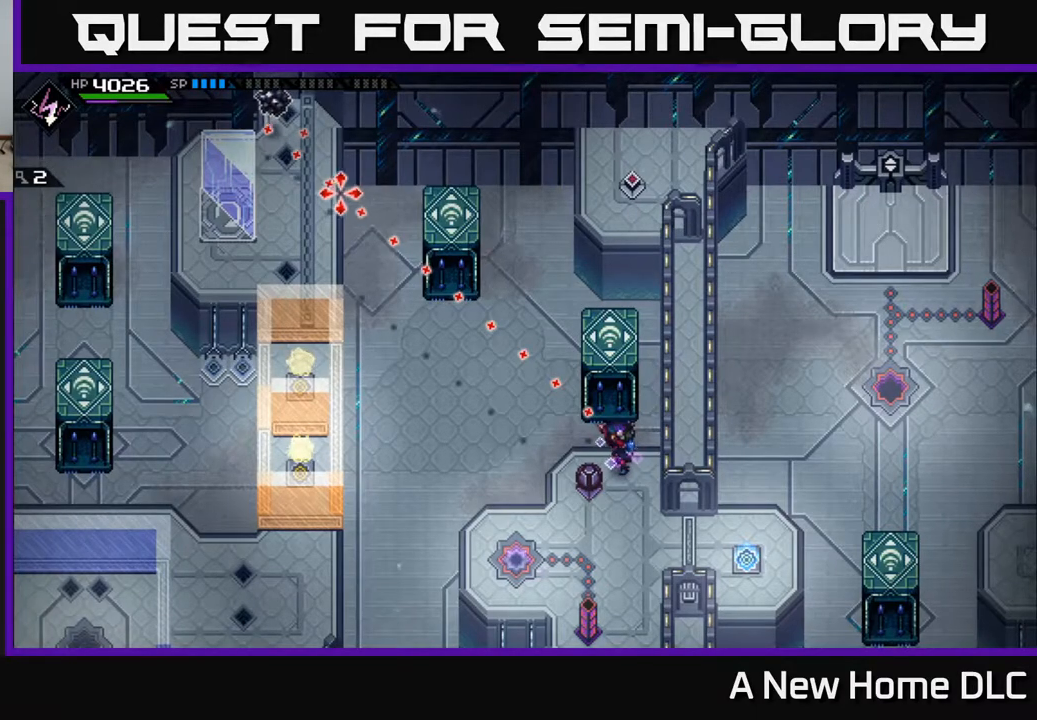
{"buttons": [], "left_stick": "center", "right_stick": "center", "events": [[50, "right_stick", "center"], [83, "left_stick", "up"], [500, "left_stick", "center"]]}
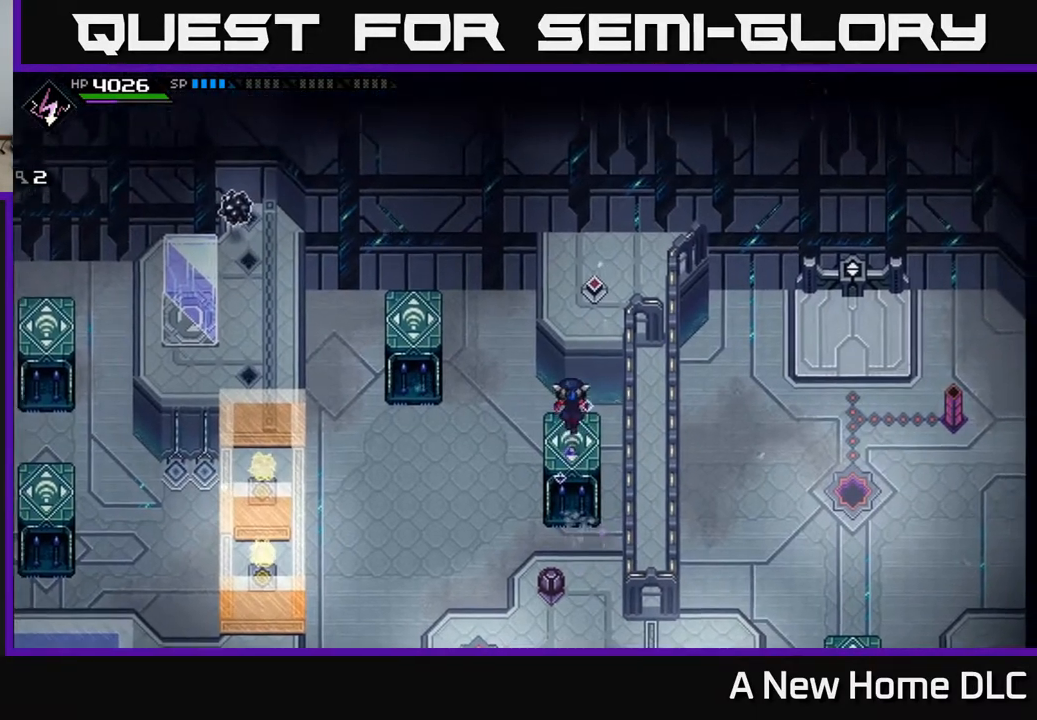
{"buttons": [], "left_stick": "up", "right_stick": "center", "events": [[200, "left_stick", "up"]]}
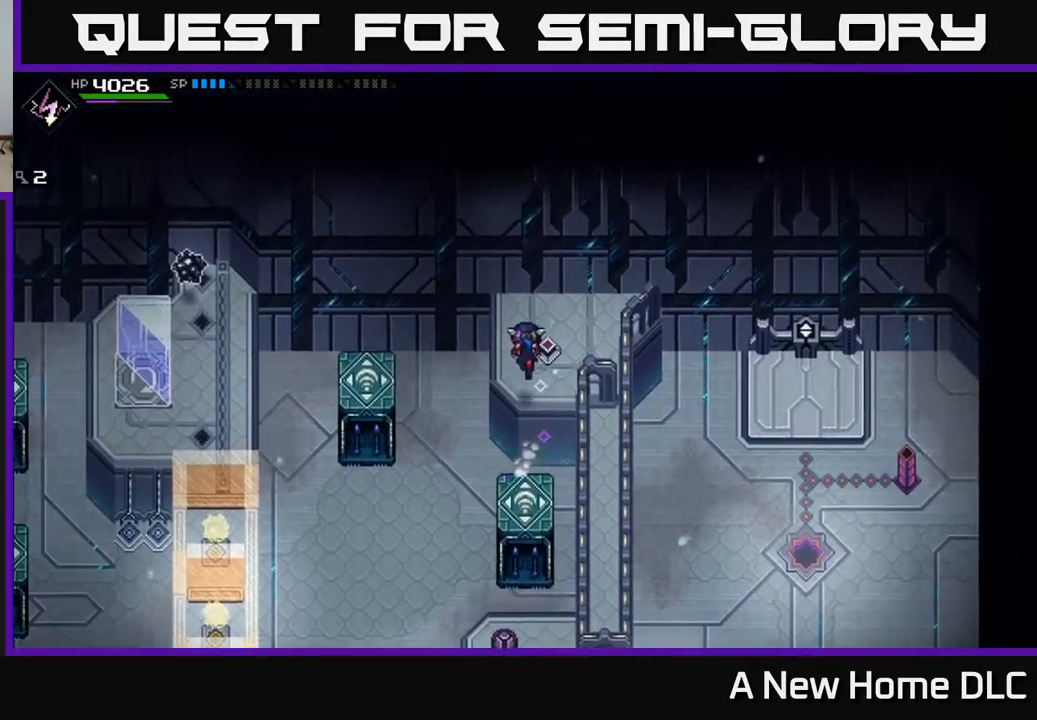
{"buttons": [], "left_stick": "left", "right_stick": "center", "events": [[167, "left_stick", "center"], [333, "left_stick", "left"]]}
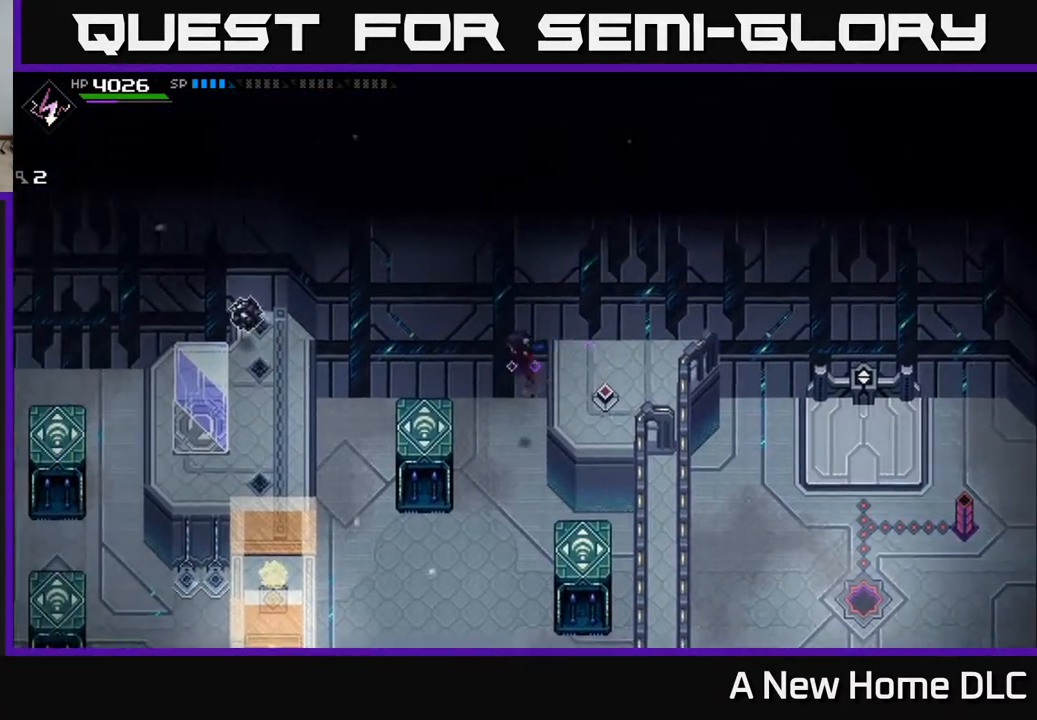
{"buttons": [], "left_stick": "left", "right_stick": "center", "events": [[167, "left_stick", "down-left"], [300, "left_stick", "left"]]}
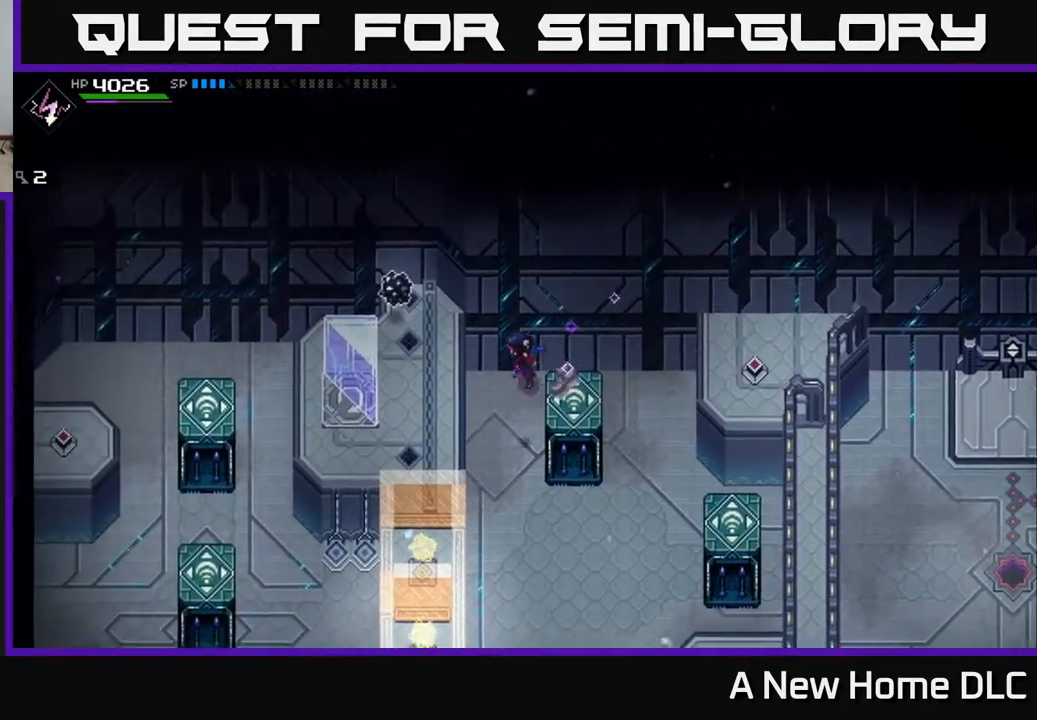
{"buttons": [], "left_stick": "center", "right_stick": "center", "events": [[283, "A", "down"], [333, "A", "up"], [400, "left_stick", "center"]]}
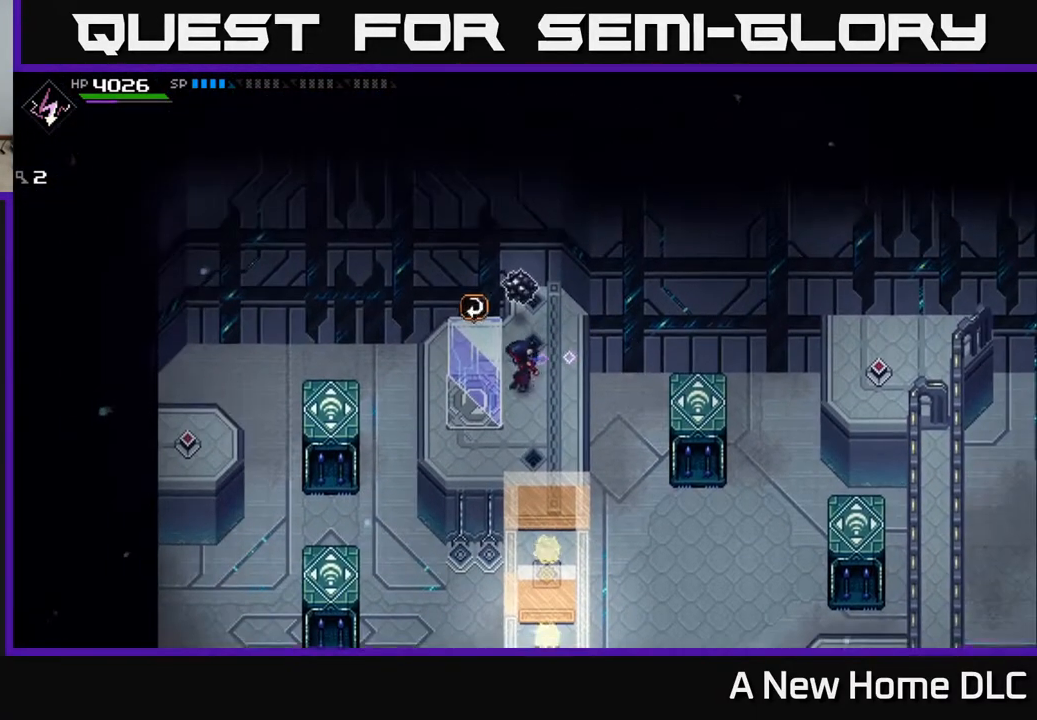
{"buttons": [], "left_stick": "center", "right_stick": "center", "events": [[50, "A", "down"], [183, "A", "up"]]}
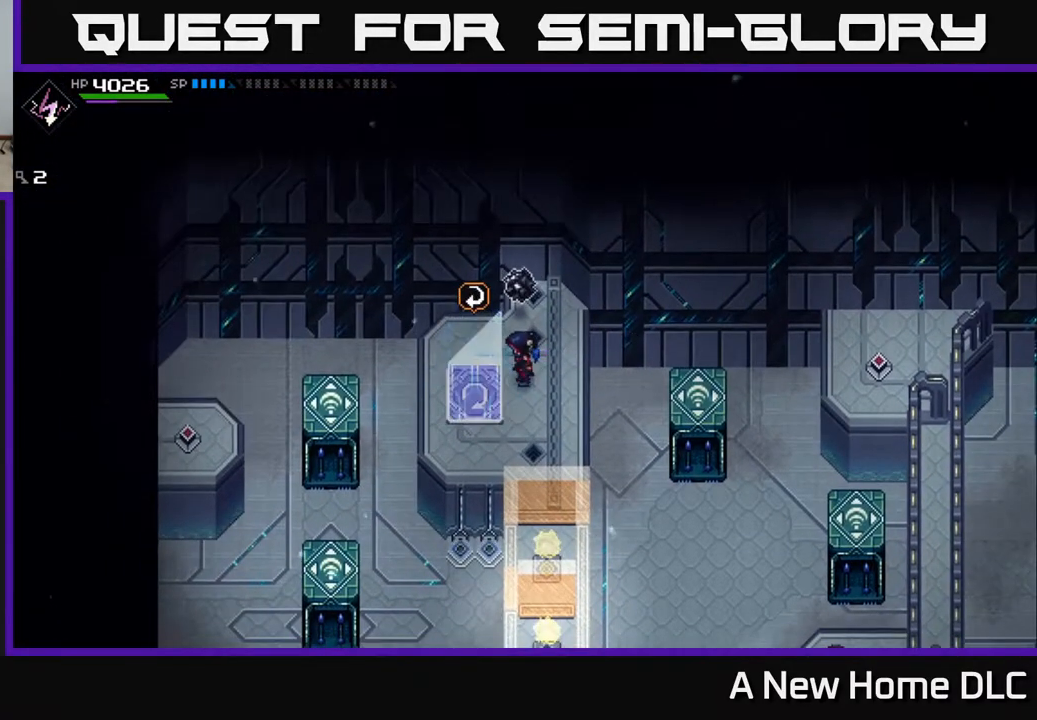
{"buttons": [], "left_stick": "center", "right_stick": "center", "events": [[50, "A", "down"], [167, "A", "up"], [283, "A", "down"], [433, "A", "up"]]}
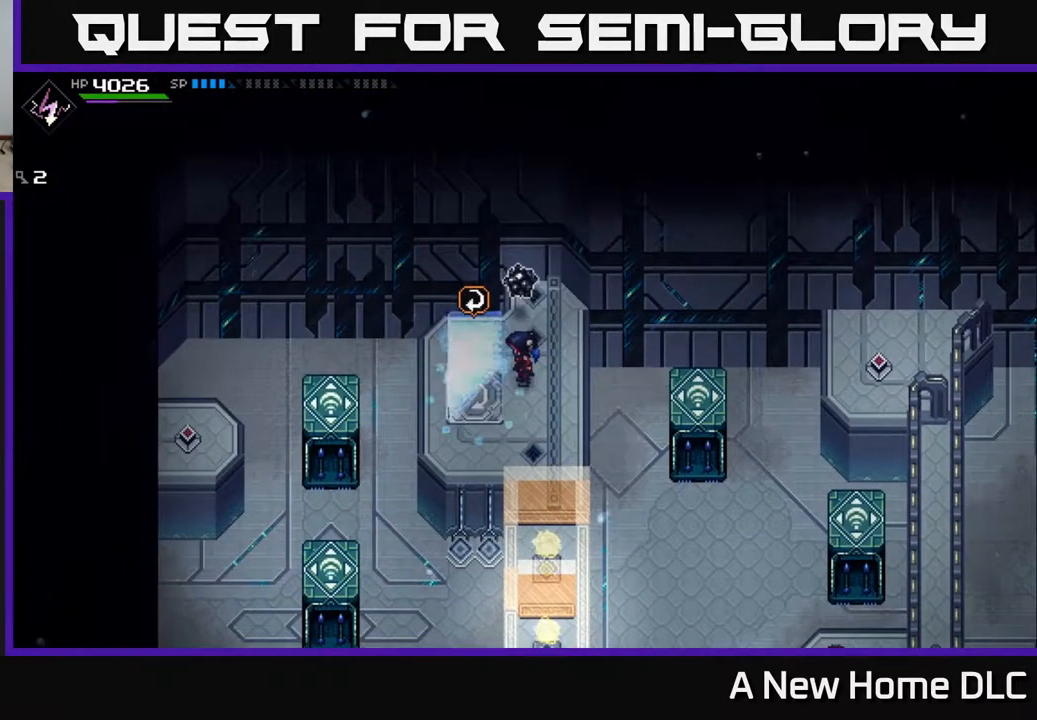
{"buttons": [], "left_stick": "center", "right_stick": "center", "events": [[383, "left_stick", "right"], [500, "left_stick", "center"]]}
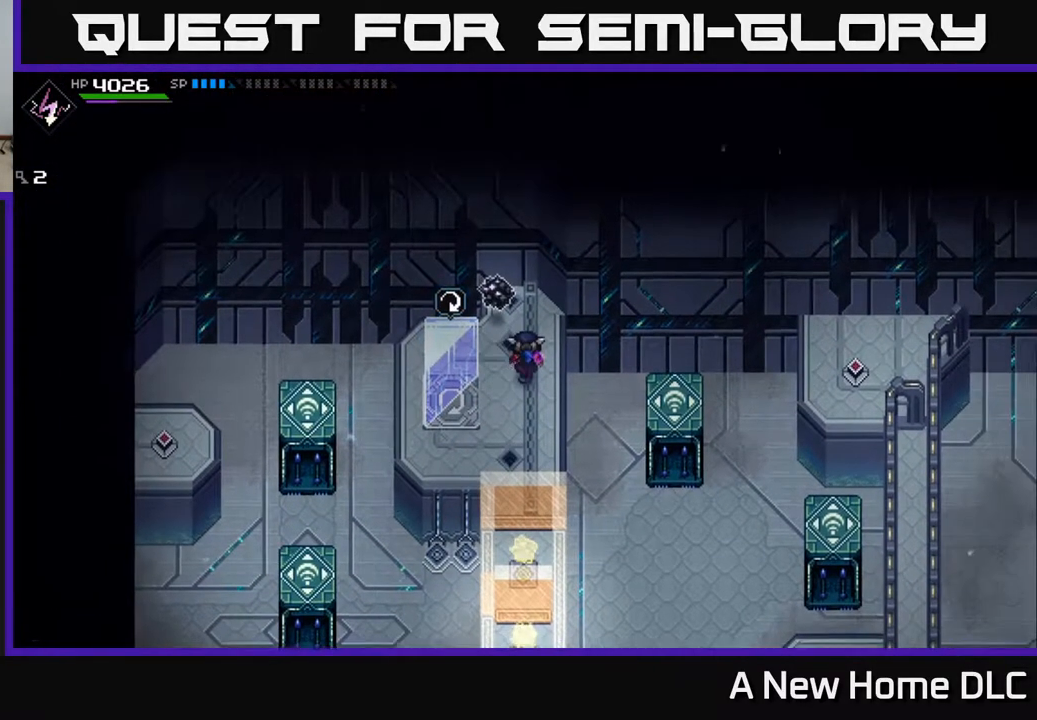
{"buttons": ["A"], "left_stick": "down-left", "right_stick": "center", "events": [[383, "left_stick", "down-left"], [500, "A", "down"]]}
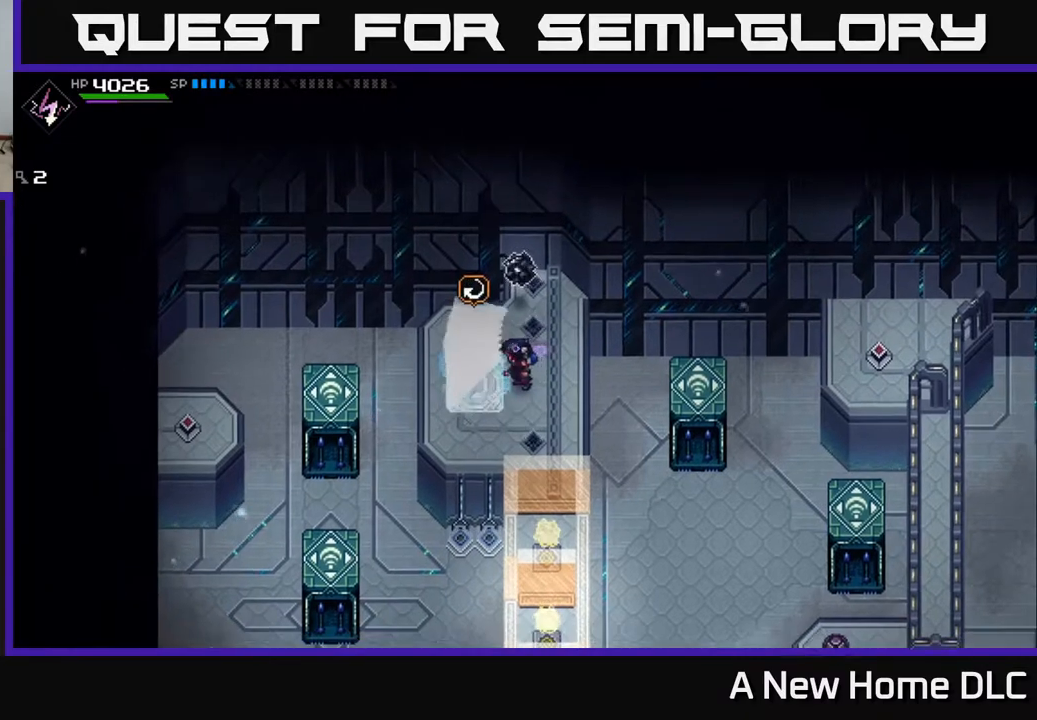
{"buttons": ["A"], "left_stick": "center", "right_stick": "center", "events": [[33, "left_stick", "center"], [183, "A", "up"], [383, "A", "down"]]}
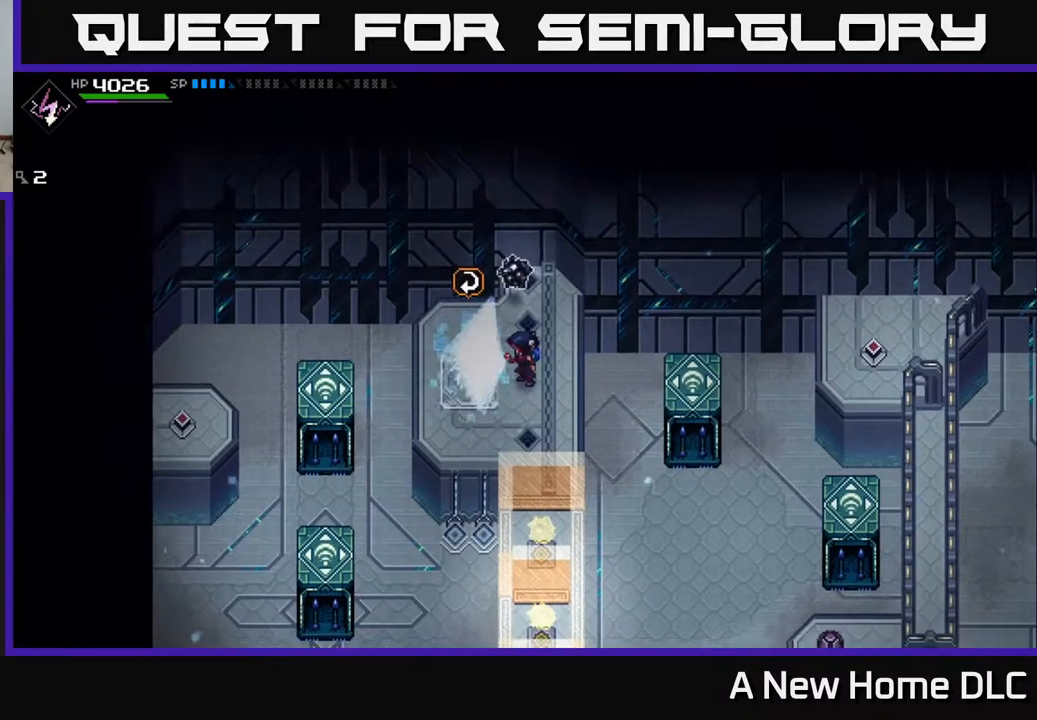
{"buttons": [], "left_stick": "center", "right_stick": "center", "events": [[33, "A", "up"]]}
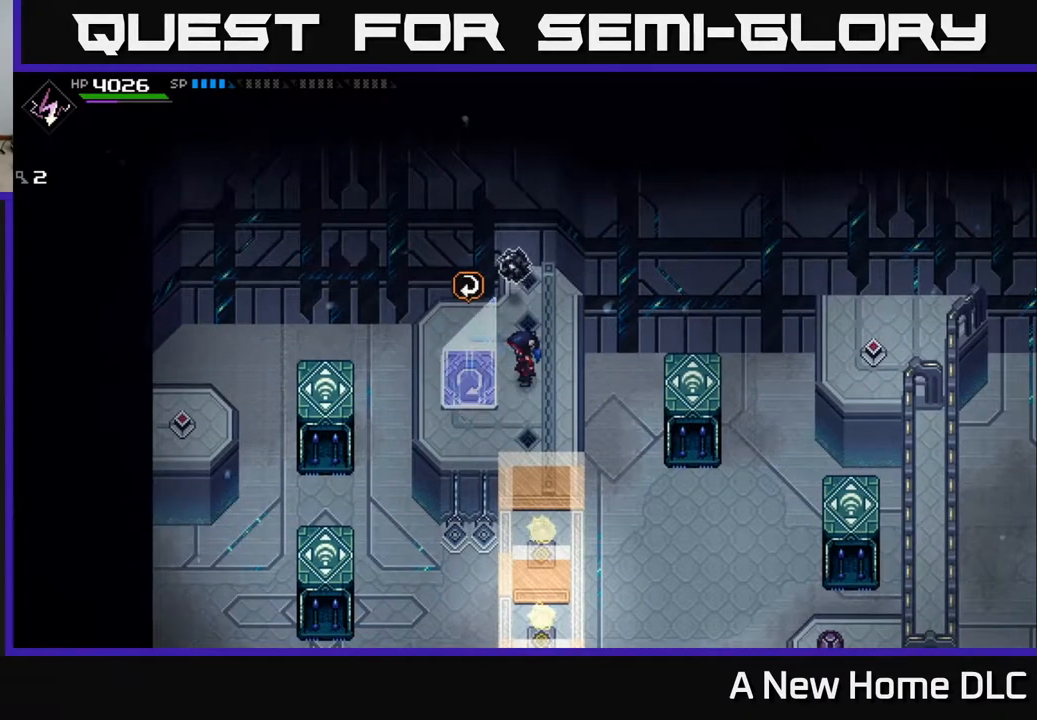
{"buttons": [], "left_stick": "center", "right_stick": "center", "events": [[350, "A", "down"], [483, "A", "up"]]}
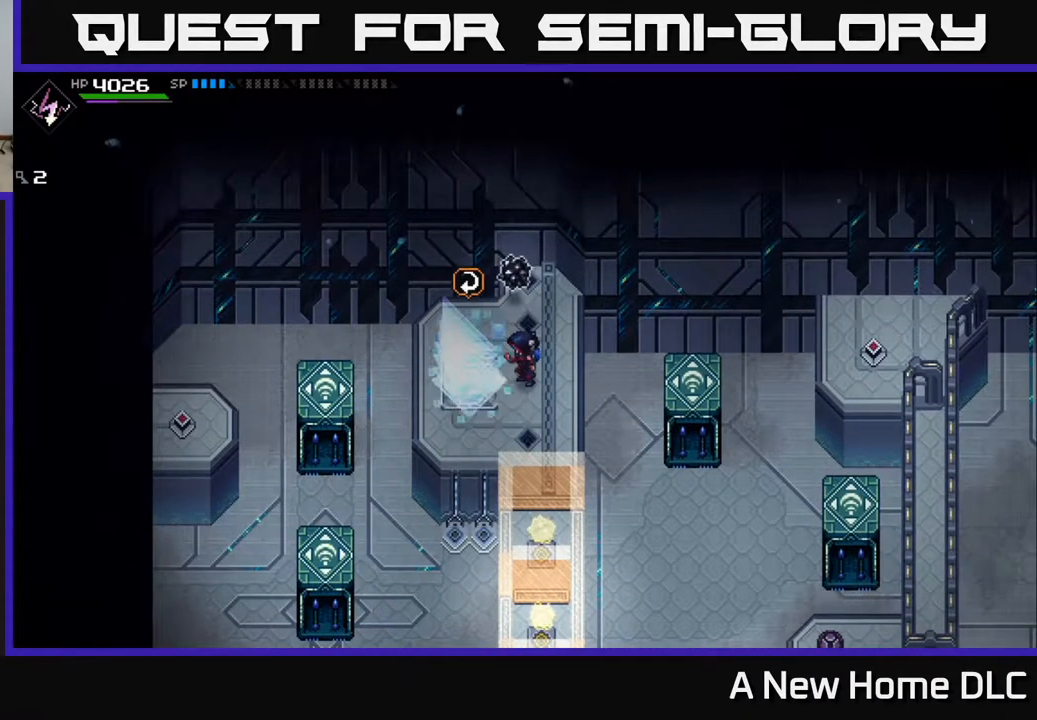
{"buttons": [], "left_stick": "center", "right_stick": "center", "events": []}
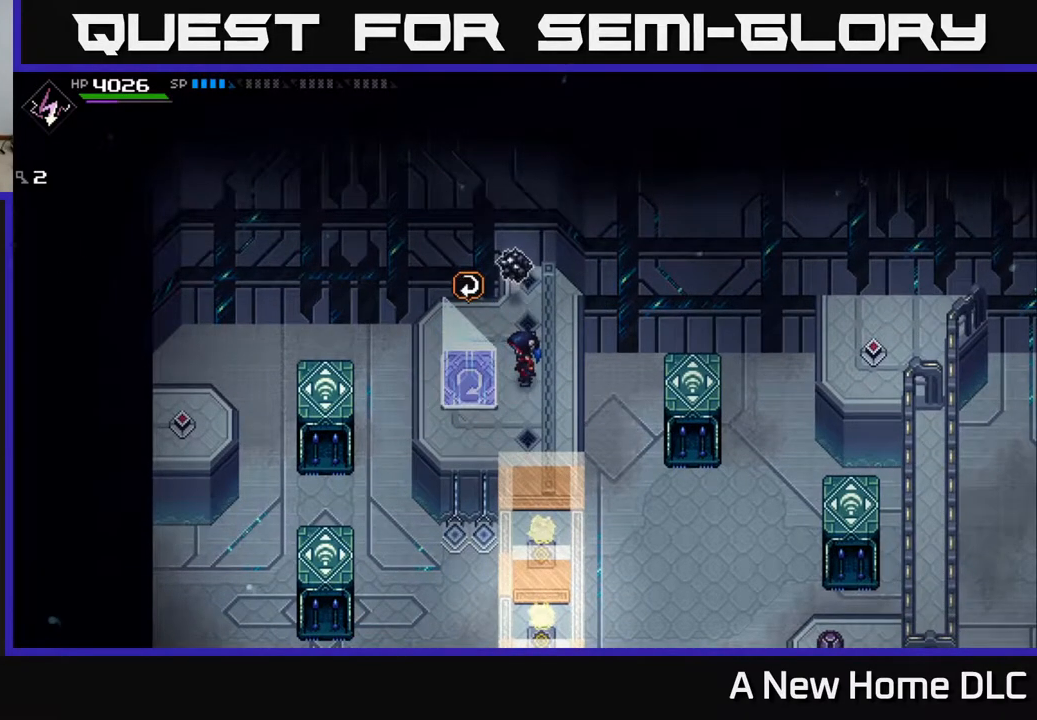
{"buttons": [], "left_stick": "center", "right_stick": "center", "events": []}
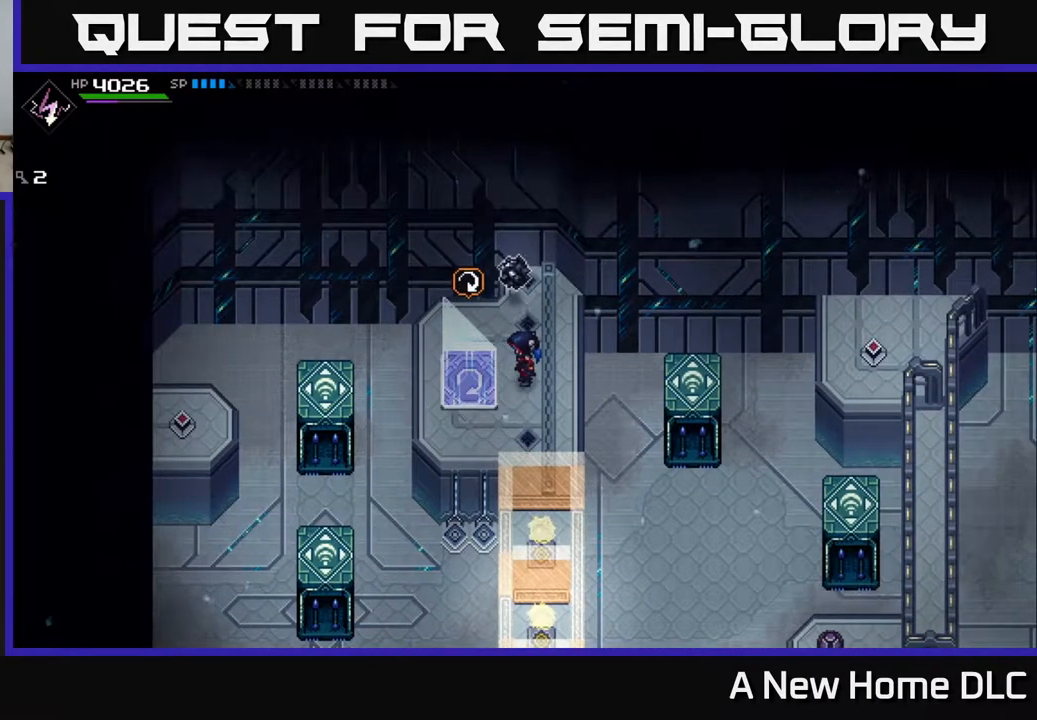
{"buttons": [], "left_stick": "down", "right_stick": "center", "events": [[33, "left_stick", "up"], [233, "left_stick", "center"], [300, "left_stick", "down"]]}
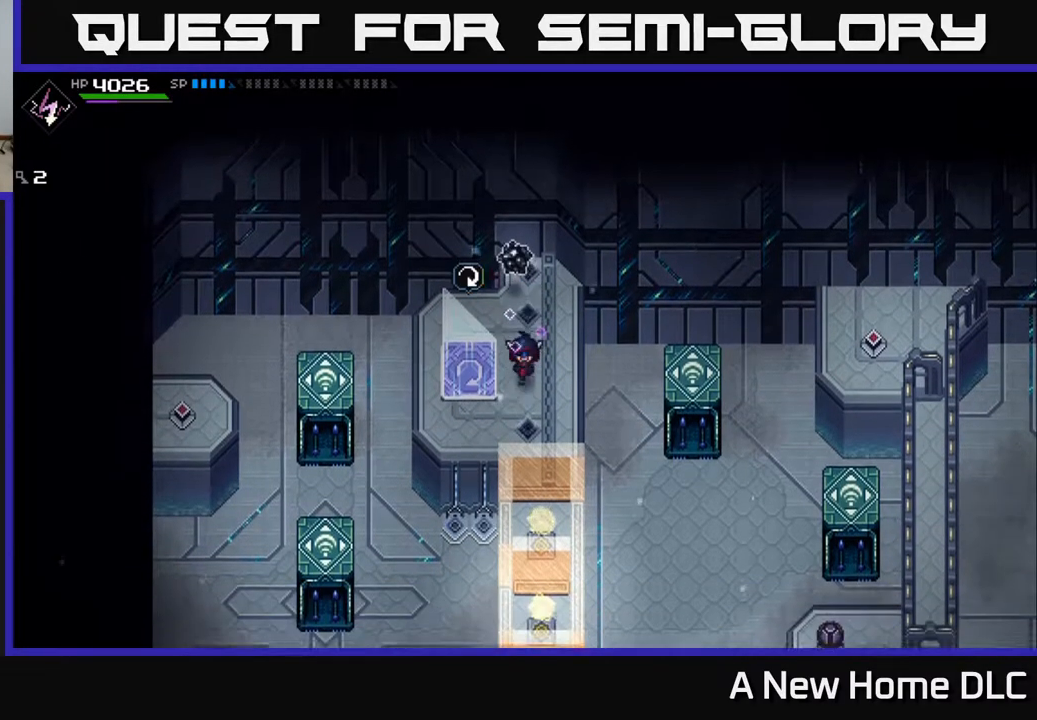
{"buttons": [], "left_stick": "up", "right_stick": "center", "events": [[250, "left_stick", "up"]]}
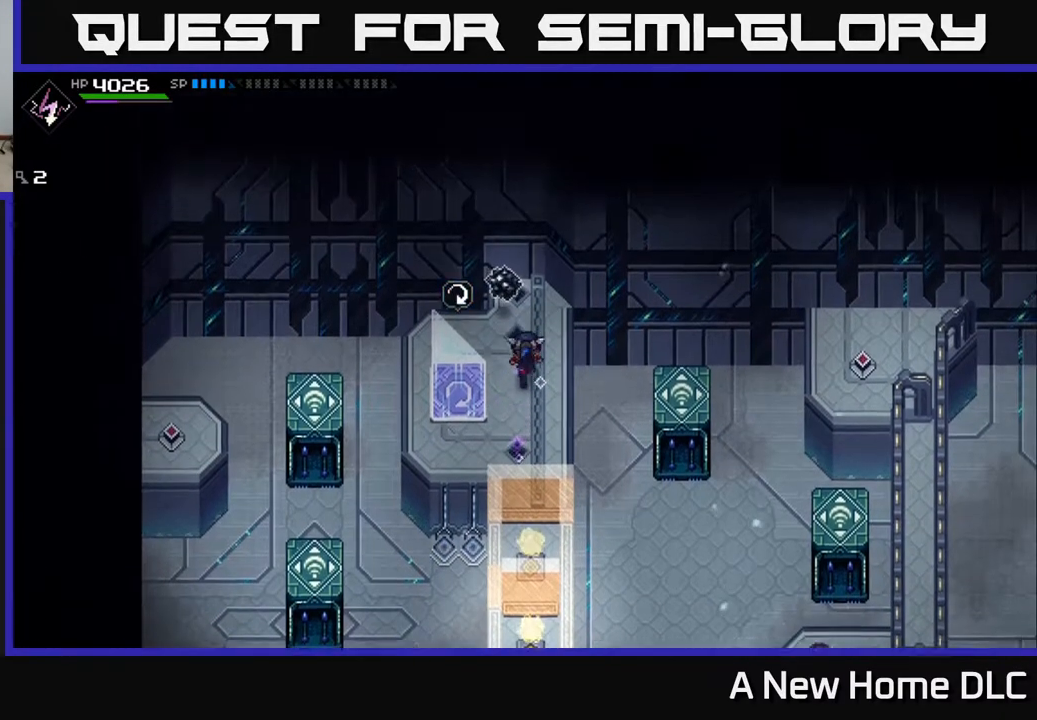
{"buttons": [], "left_stick": "down", "right_stick": "center", "events": [[167, "left_stick", "center"], [233, "left_stick", "down"]]}
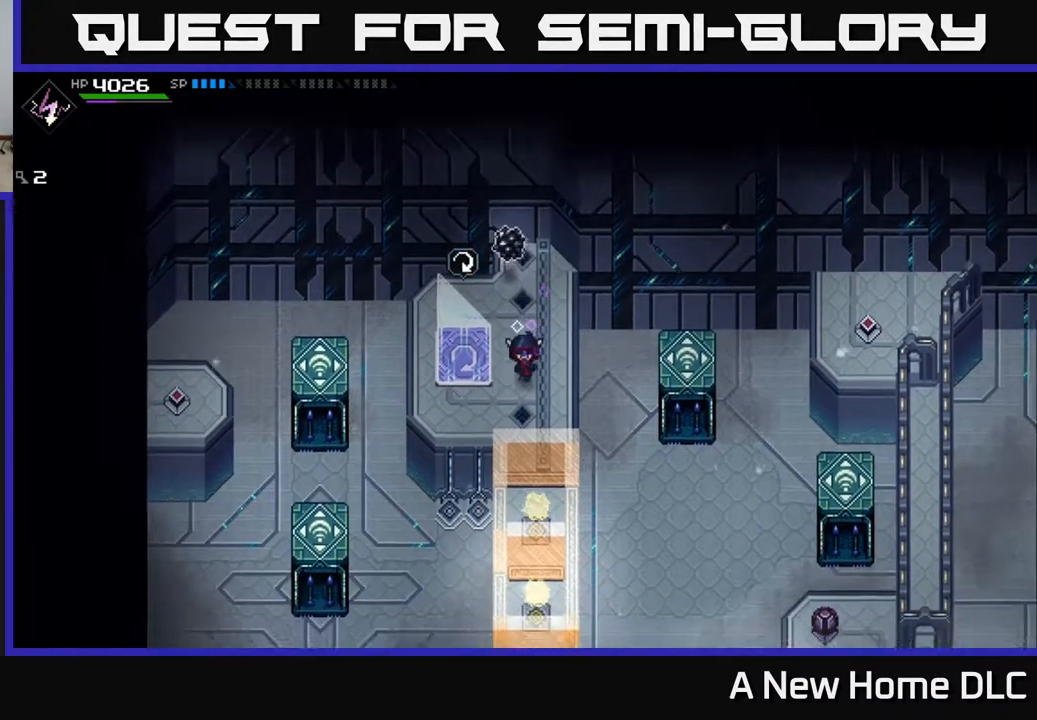
{"buttons": [], "left_stick": "center", "right_stick": "center", "events": [[67, "left_stick", "left"], [117, "left_stick", "up"], [200, "left_stick", "center"]]}
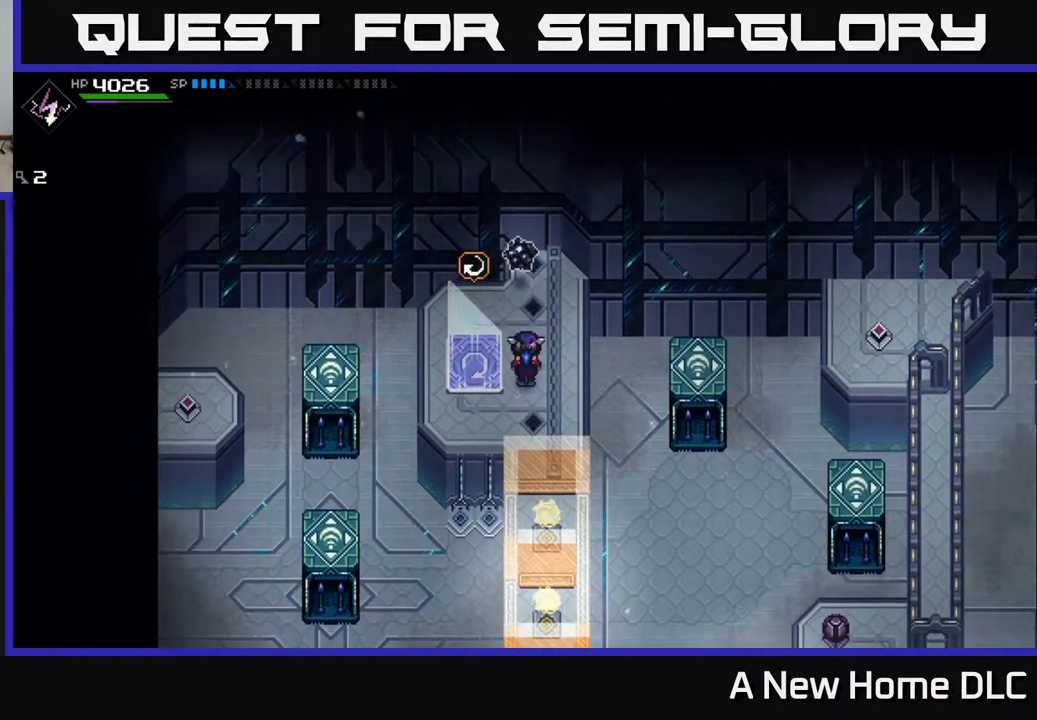
{"buttons": [], "left_stick": "center", "right_stick": "center", "events": [[150, "left_stick", "up"], [283, "left_stick", "center"]]}
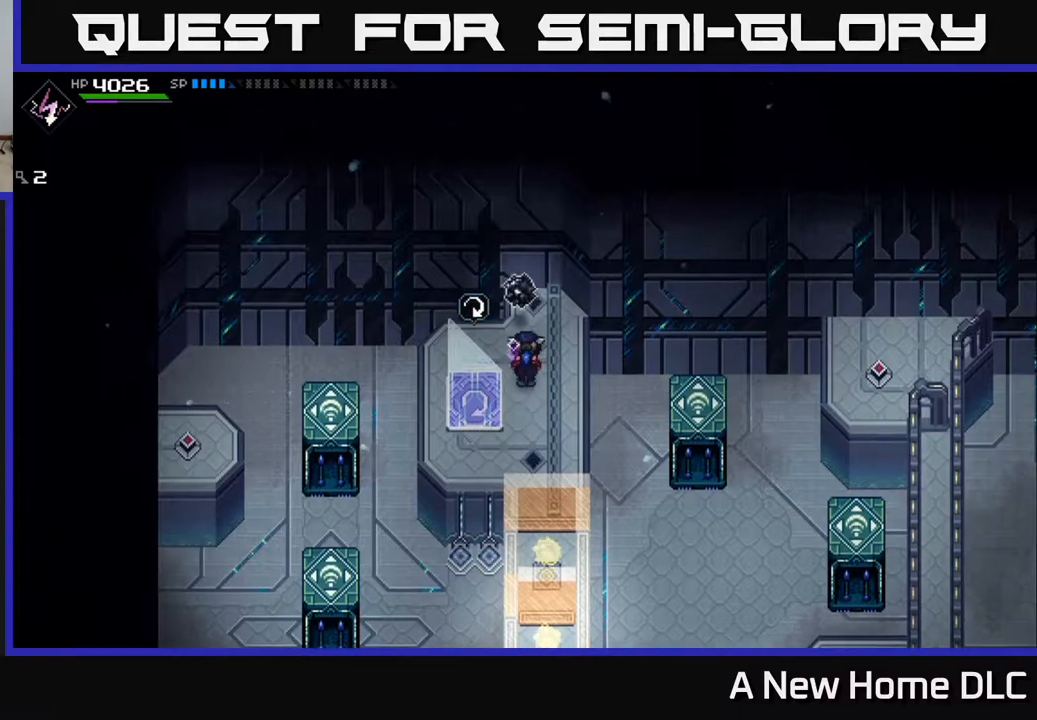
{"buttons": [], "left_stick": "center", "right_stick": "center", "events": [[233, "left_stick", "down"], [367, "left_stick", "center"]]}